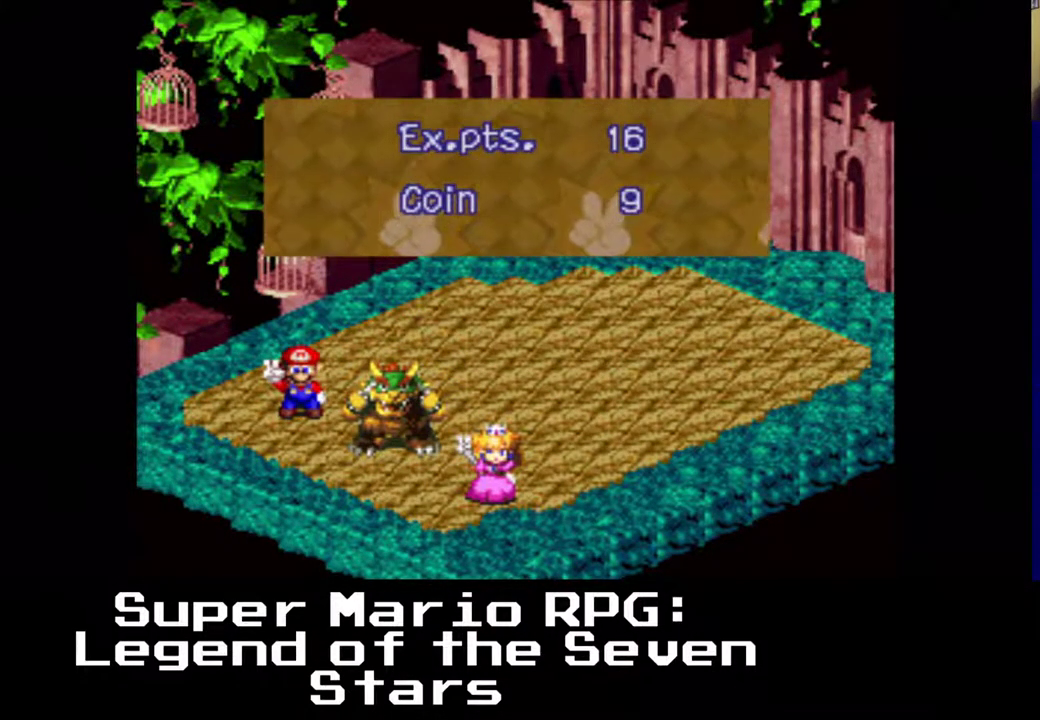
Gameplay with a controller (Xbox layout); each line is a JSON object with the inputs held at the frame after it. "events" lists button and stick changes between this image and that frame as [ms after this image, input, new state], when the widget could be followed in between. Not read: right_stick.
{"buttons": [], "left_stick": "center", "events": [[300, "B", "down"], [467, "B", "up"]]}
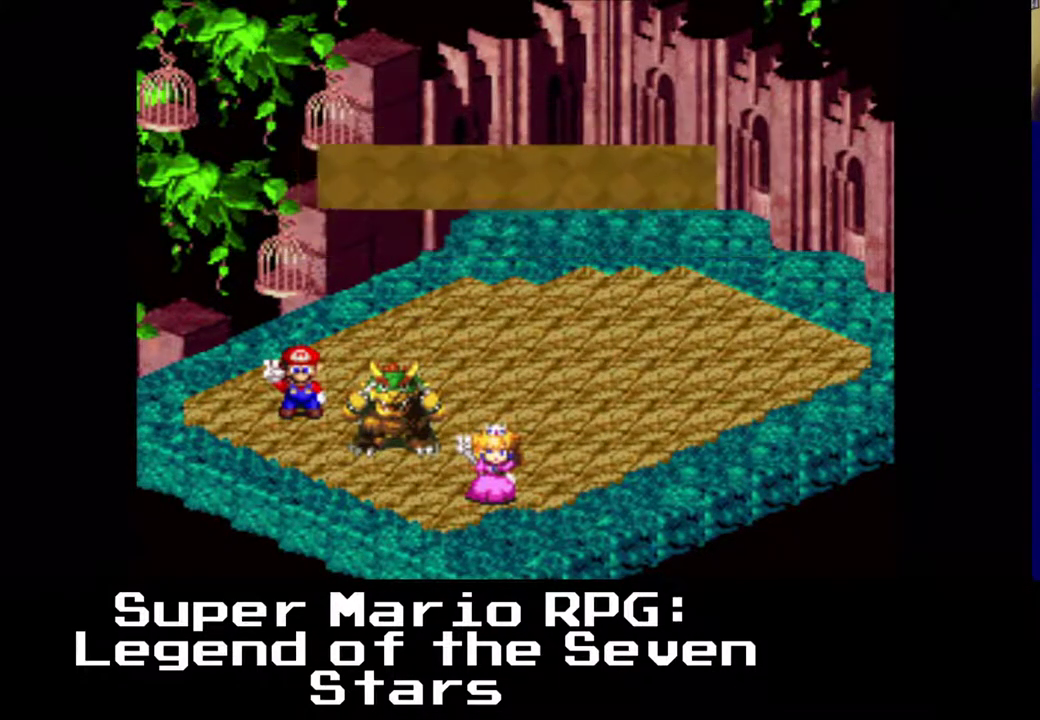
{"buttons": [], "left_stick": "center", "events": []}
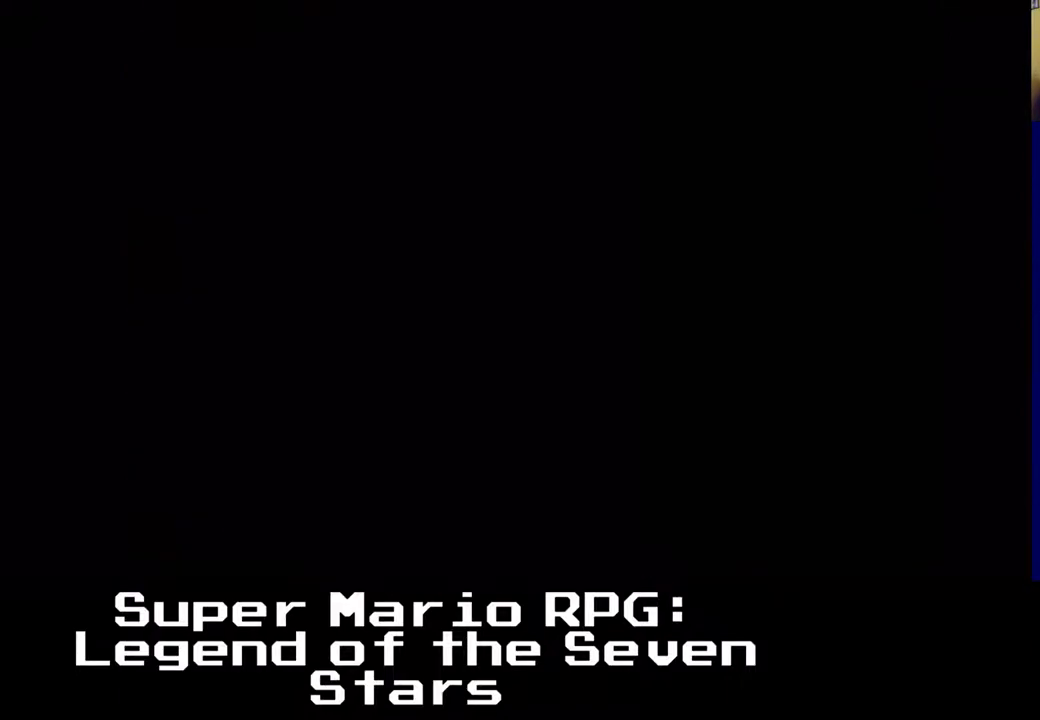
{"buttons": [], "left_stick": "center", "events": []}
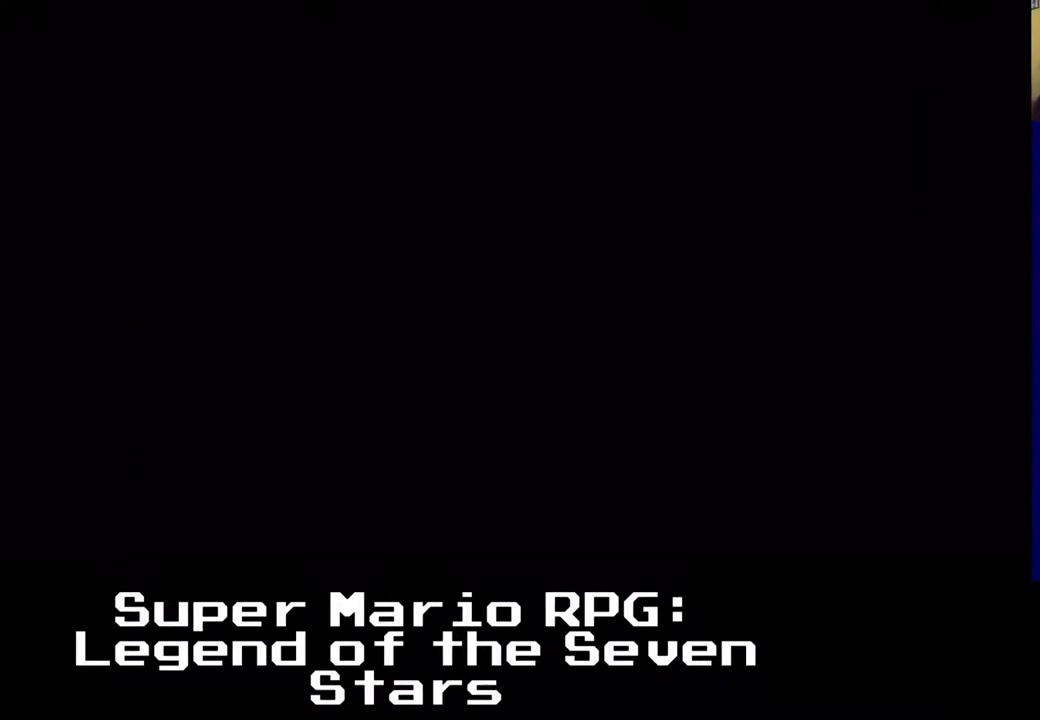
{"buttons": [], "left_stick": "center", "events": []}
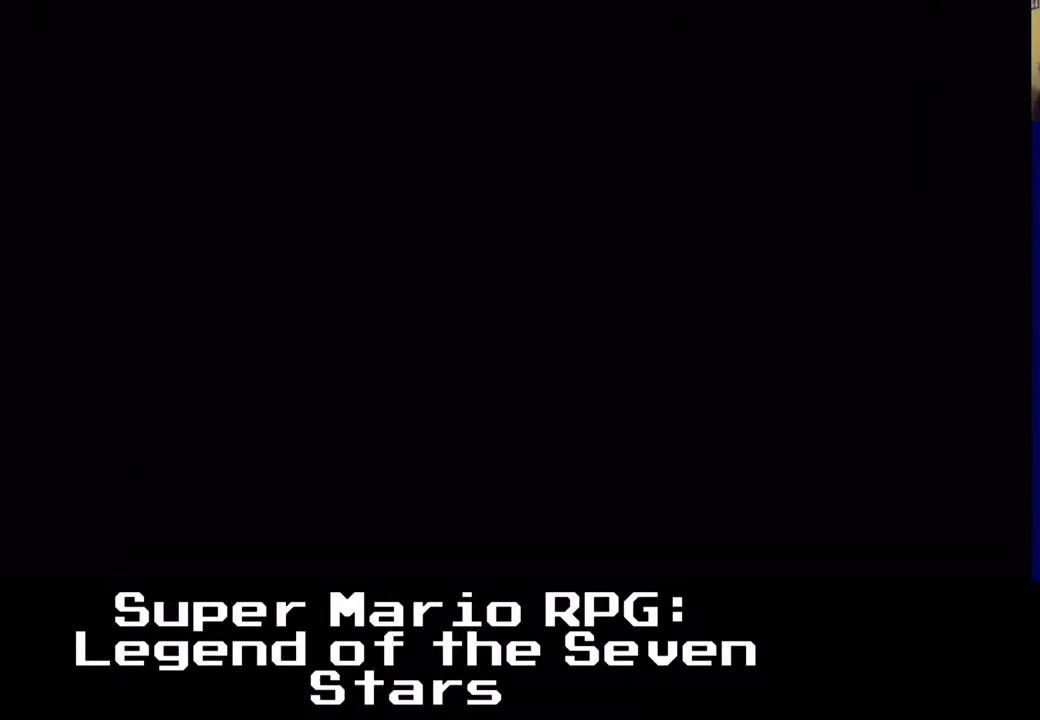
{"buttons": [], "left_stick": "center", "events": []}
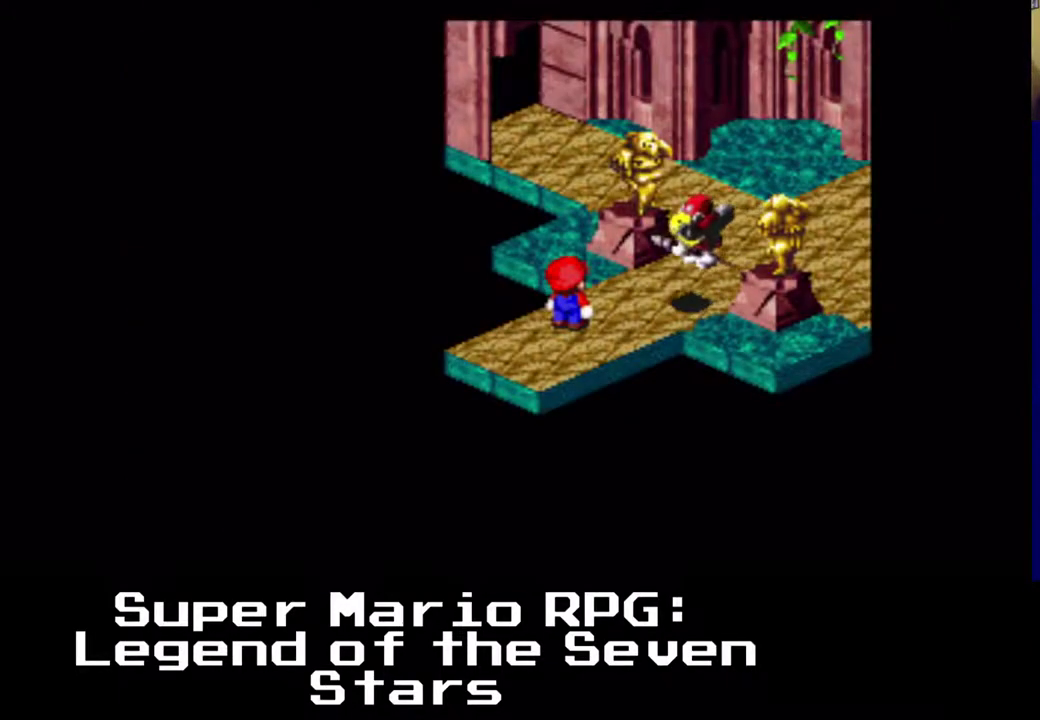
{"buttons": ["A", "X", "DPAD_UP", "DPAD_RIGHT"], "left_stick": "center", "events": [[300, "DPAD_LEFT", "down"], [317, "A", "down"], [317, "DPAD_UP", "down"], [333, "X", "down"], [417, "DPAD_RIGHT", "down"], [433, "DPAD_LEFT", "up"]]}
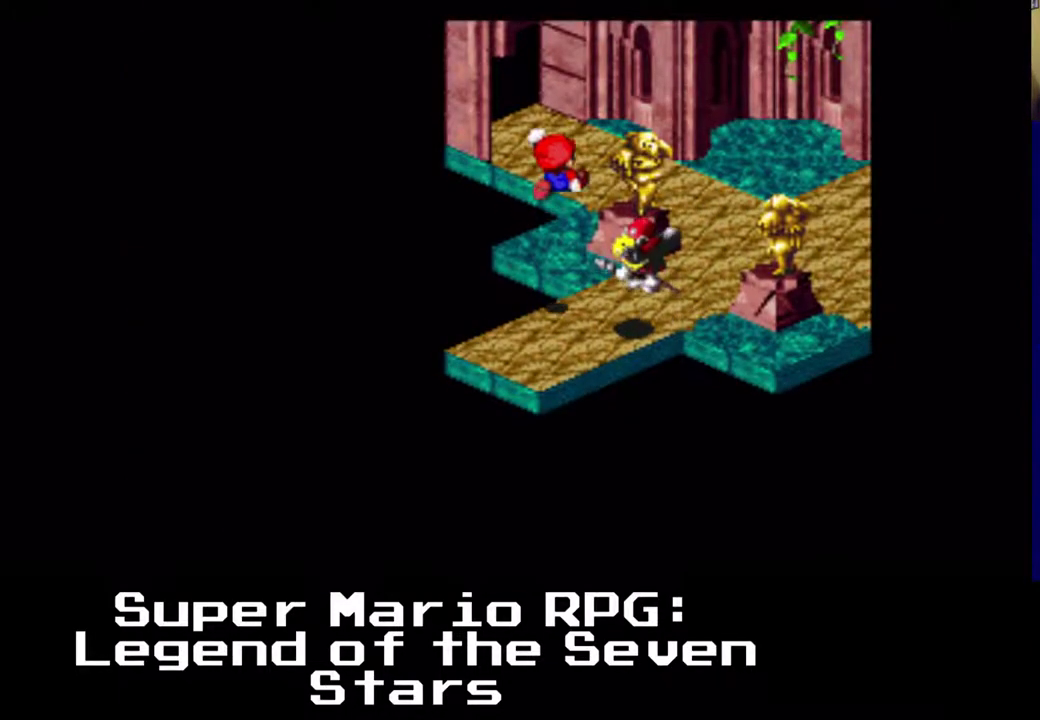
{"buttons": ["X", "DPAD_UP", "DPAD_RIGHT"], "left_stick": "center", "events": [[233, "A", "up"]]}
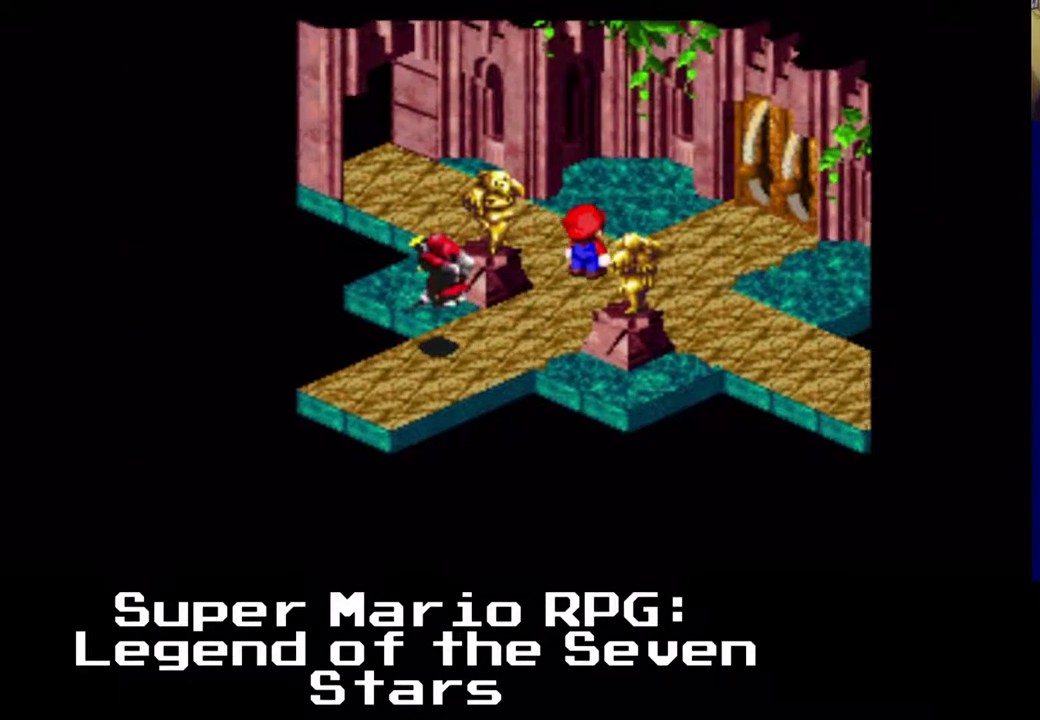
{"buttons": ["X", "DPAD_UP", "DPAD_RIGHT"], "left_stick": "center", "events": []}
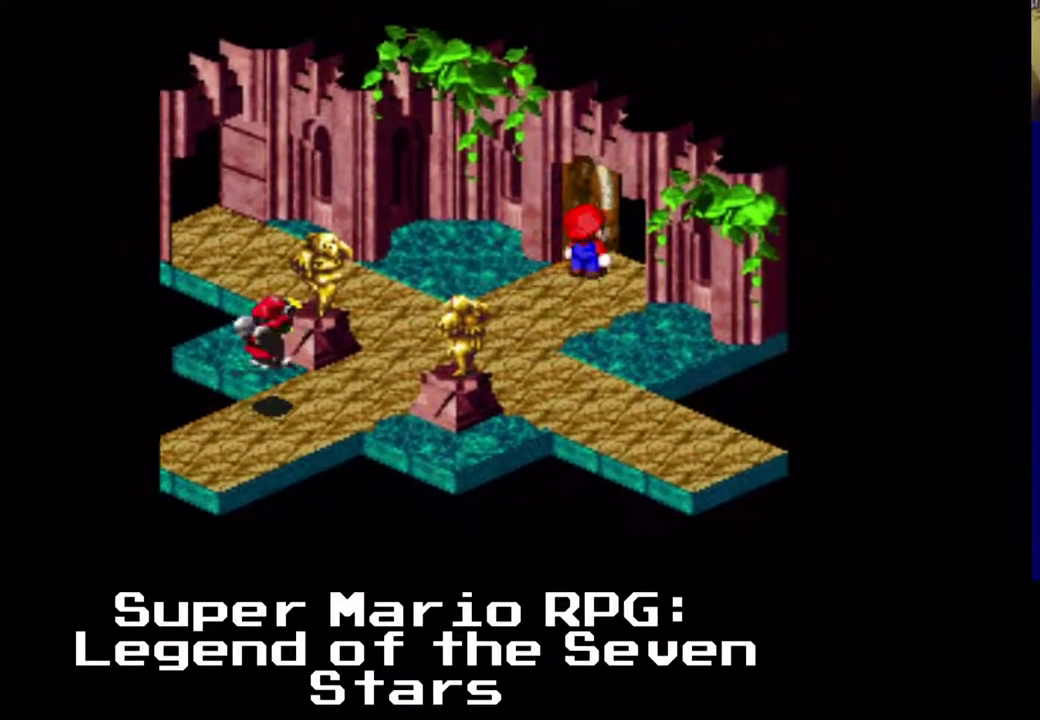
{"buttons": ["X"], "left_stick": "center", "events": [[50, "DPAD_RIGHT", "up"], [233, "DPAD_RIGHT", "down"], [450, "DPAD_RIGHT", "up"], [450, "DPAD_UP", "up"]]}
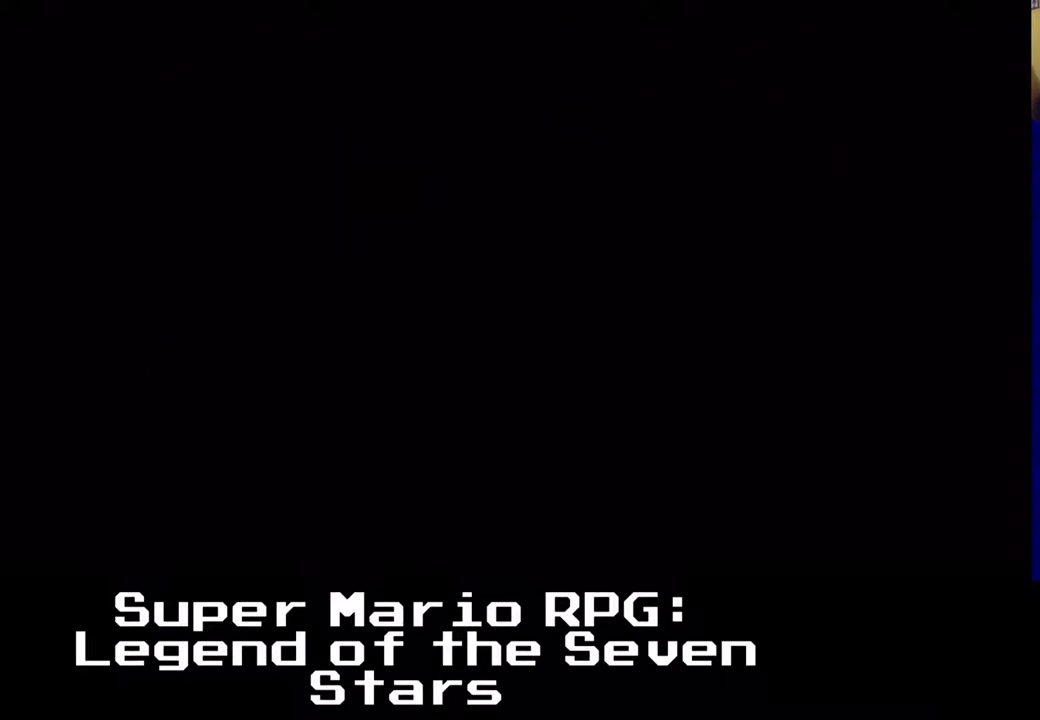
{"buttons": [], "left_stick": "center", "events": [[183, "X", "up"]]}
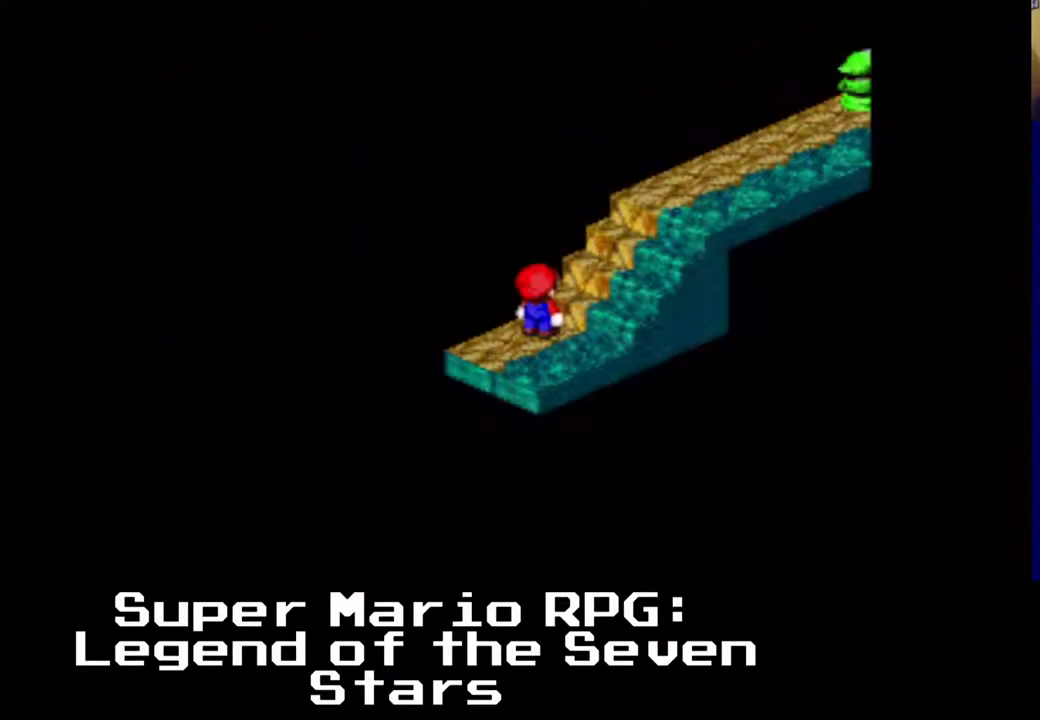
{"buttons": ["A", "X", "DPAD_UP", "DPAD_RIGHT"], "left_stick": "center", "events": [[250, "X", "down"], [267, "DPAD_RIGHT", "down"], [267, "DPAD_UP", "down"], [350, "A", "down"]]}
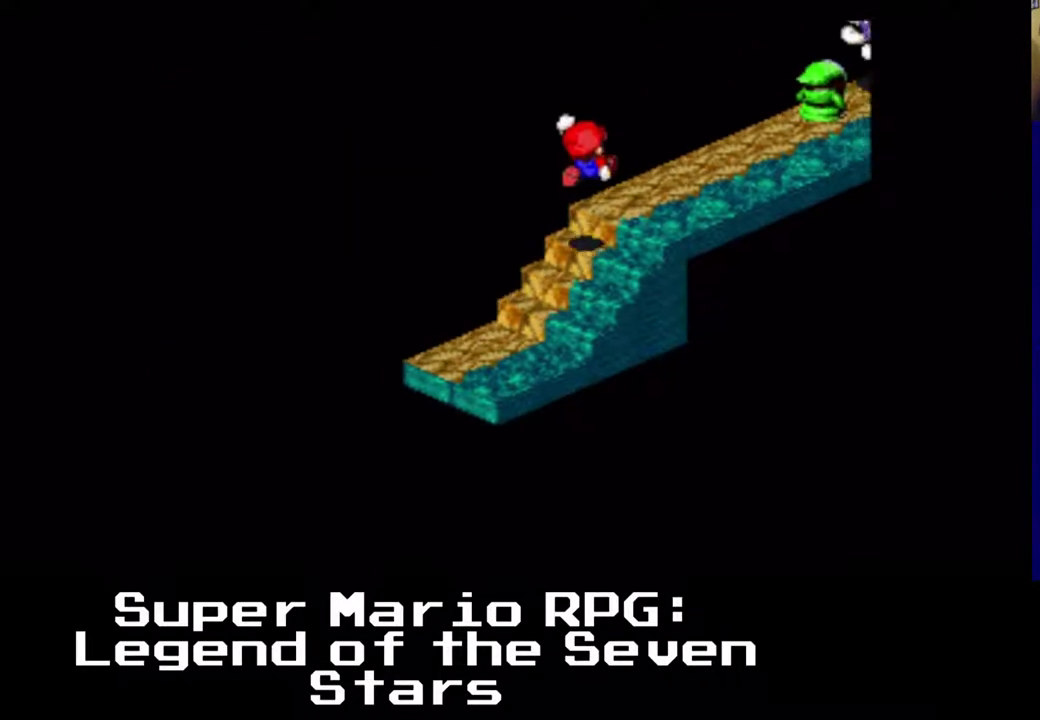
{"buttons": ["A", "X", "DPAD_UP", "DPAD_RIGHT"], "left_stick": "center", "events": [[83, "A", "up"], [367, "A", "down"]]}
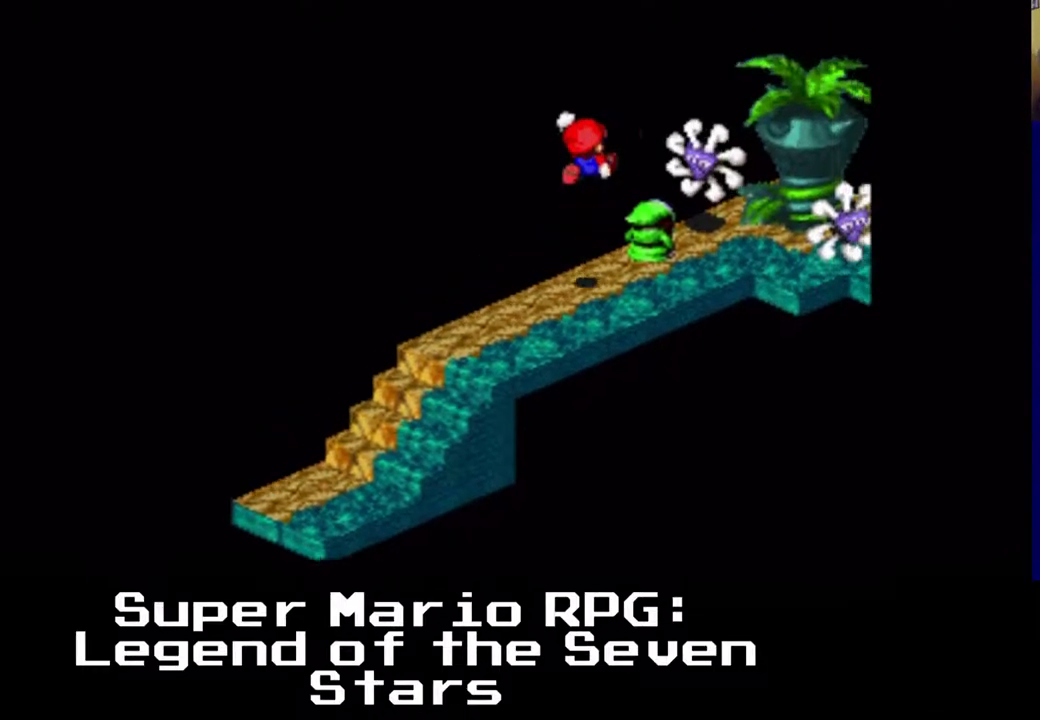
{"buttons": ["A", "X", "DPAD_UP", "DPAD_RIGHT"], "left_stick": "center", "events": []}
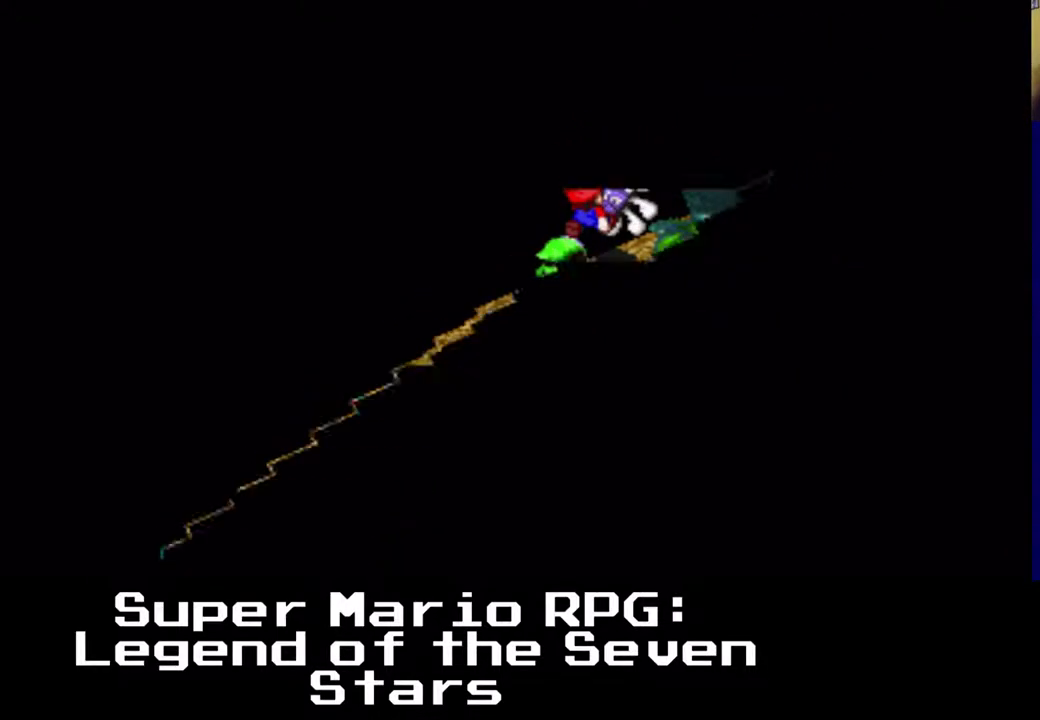
{"buttons": [], "left_stick": "center", "events": [[350, "A", "up"], [367, "DPAD_RIGHT", "up"], [367, "DPAD_UP", "up"], [367, "X", "up"]]}
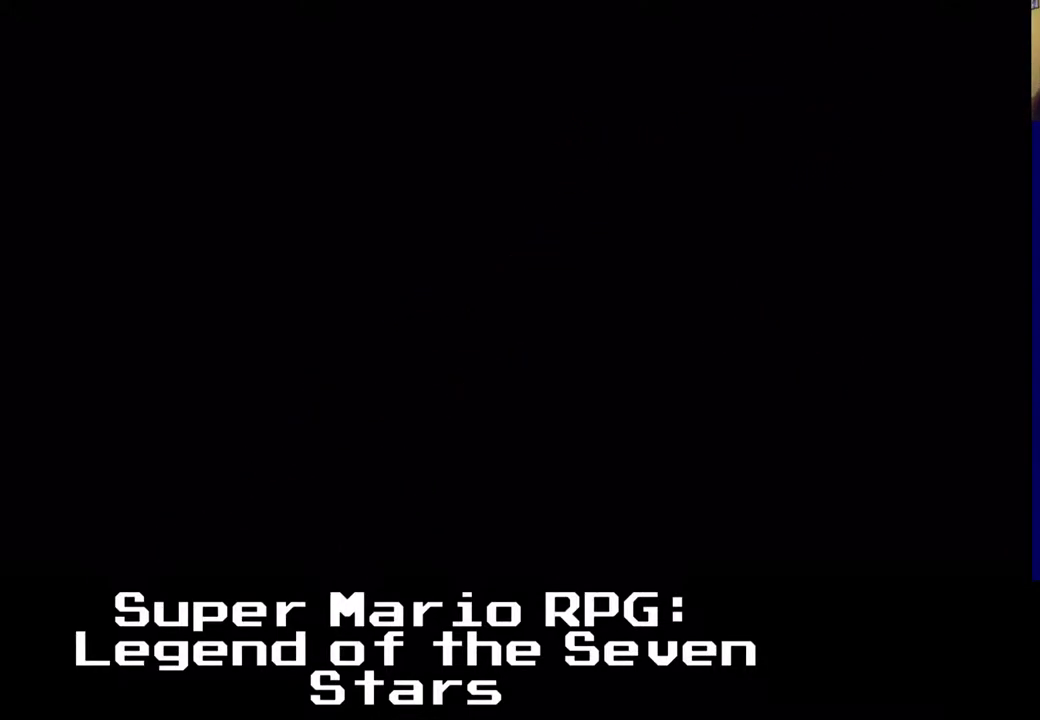
{"buttons": [], "left_stick": "center", "events": []}
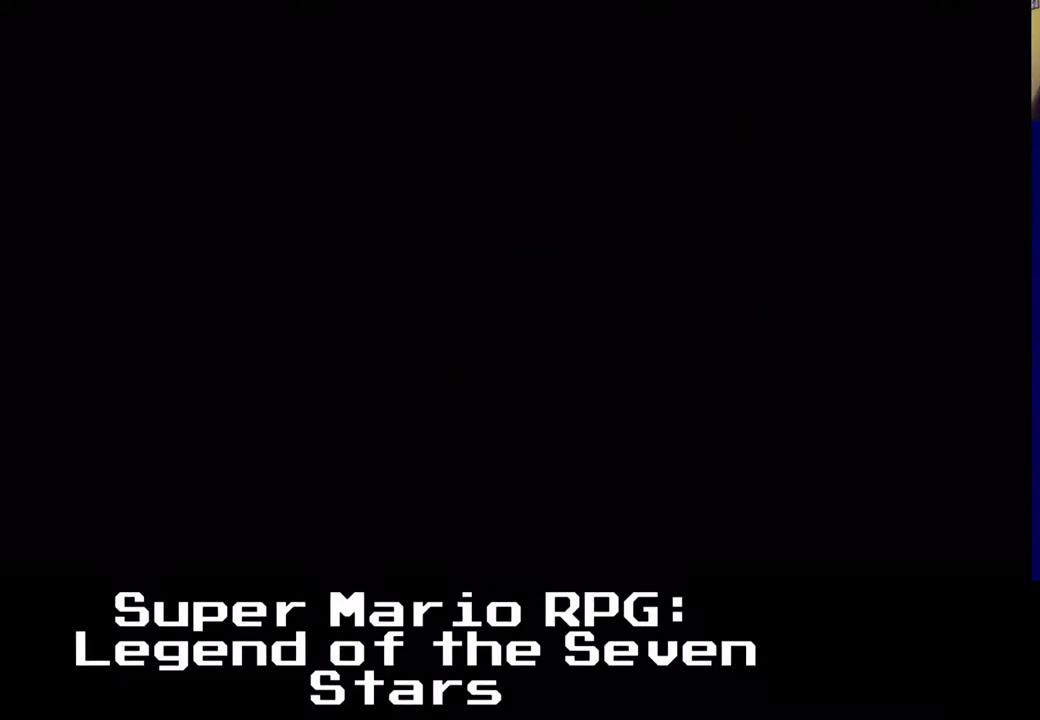
{"buttons": [], "left_stick": "center", "events": []}
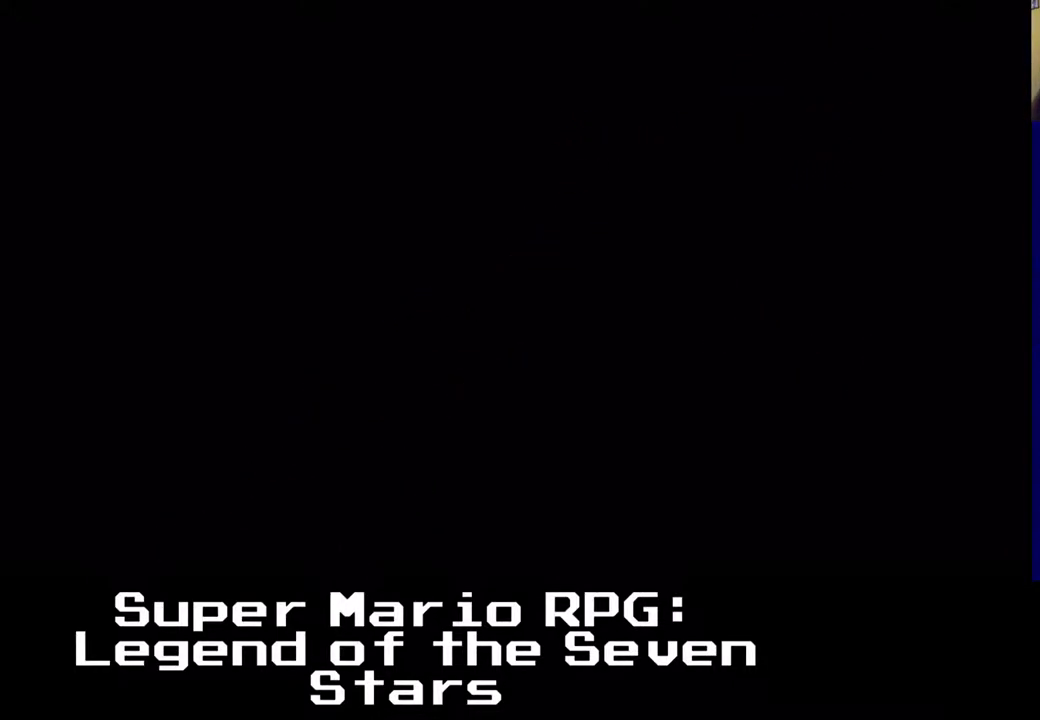
{"buttons": [], "left_stick": "center", "events": []}
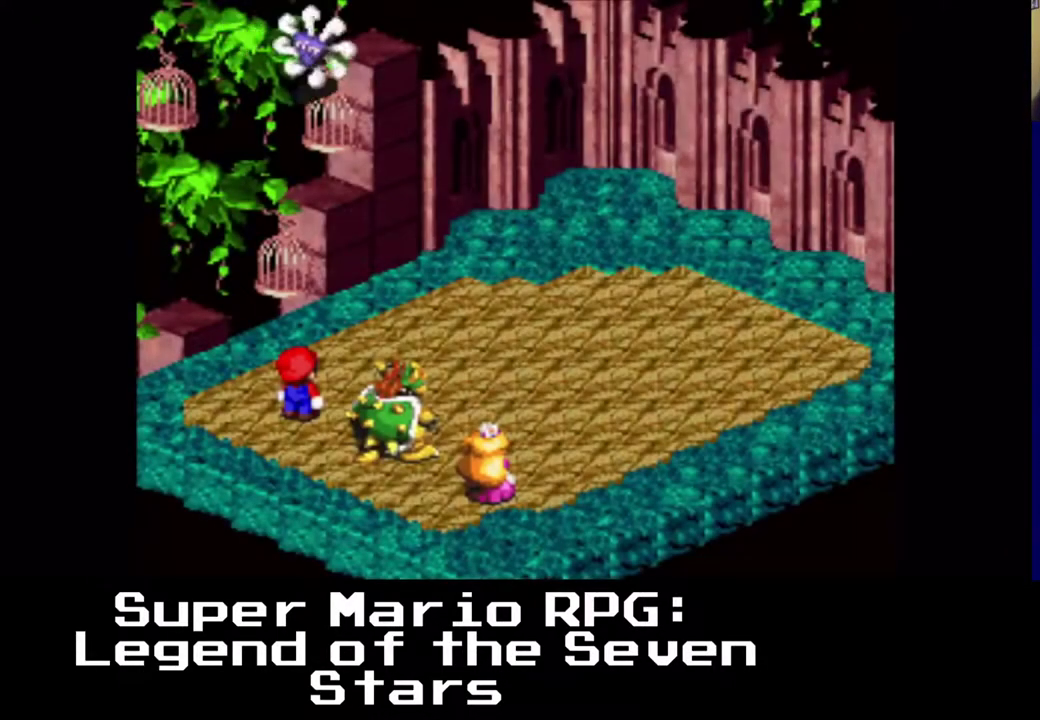
{"buttons": [], "left_stick": "center", "events": []}
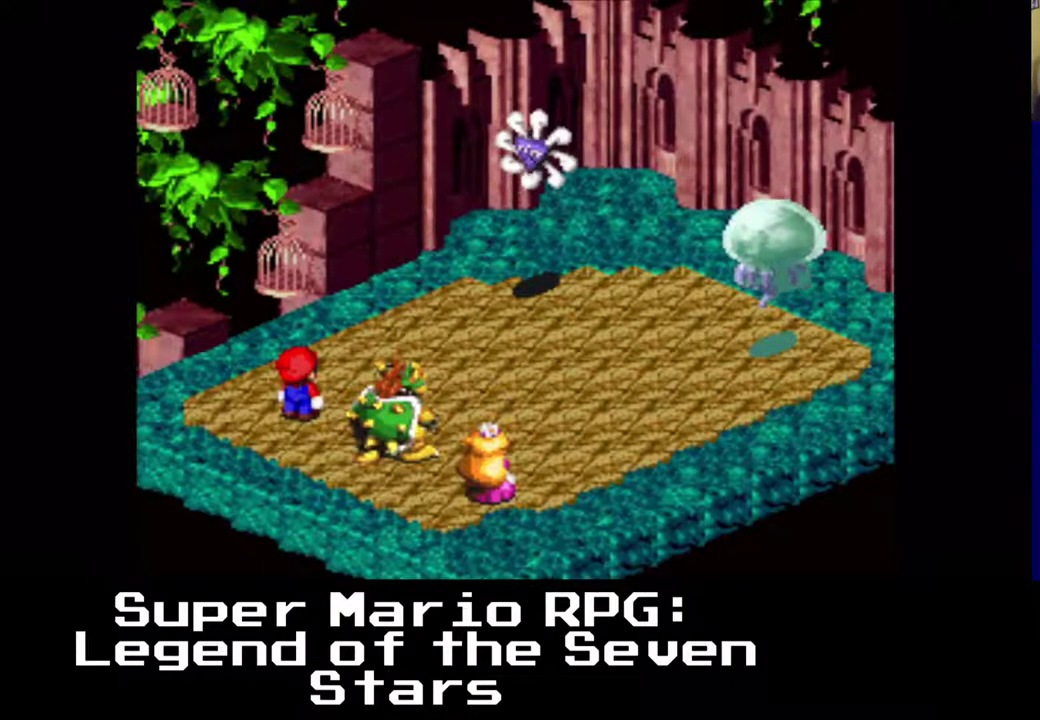
{"buttons": [], "left_stick": "center", "events": []}
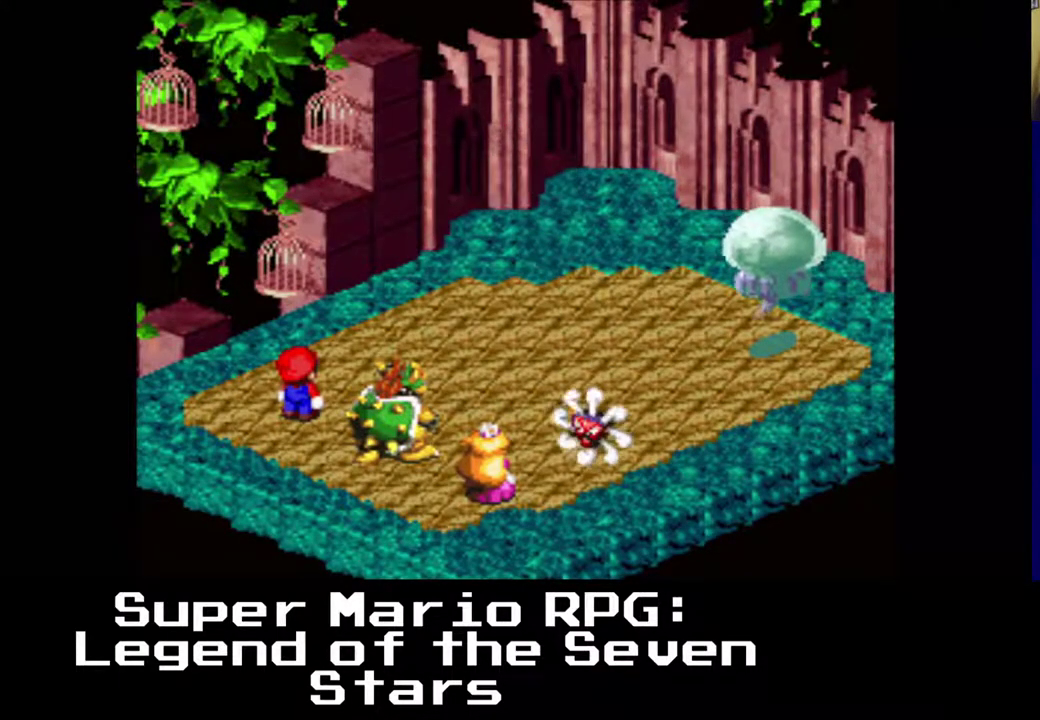
{"buttons": [], "left_stick": "center", "events": []}
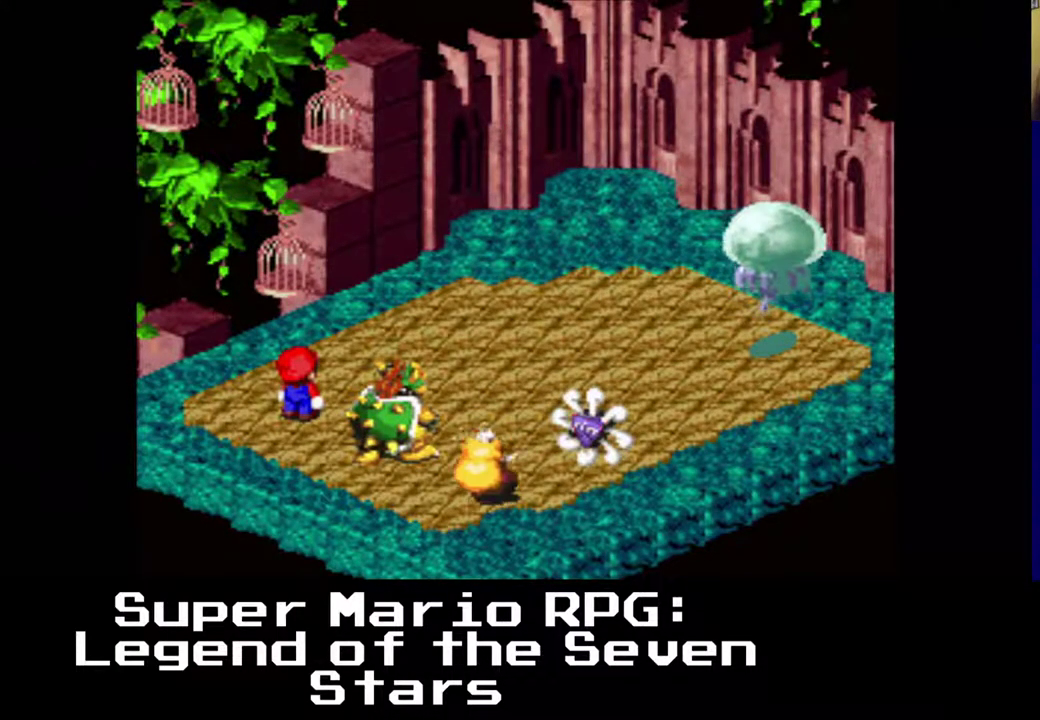
{"buttons": [], "left_stick": "center", "events": [[250, "B", "down"], [383, "B", "up"]]}
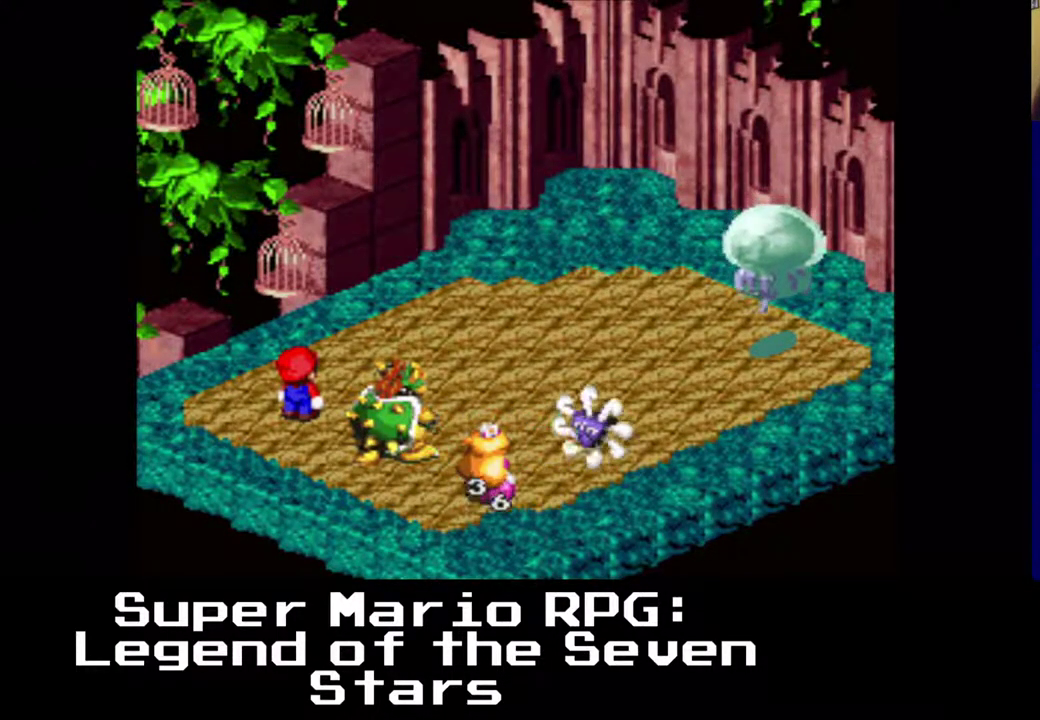
{"buttons": [], "left_stick": "center", "events": []}
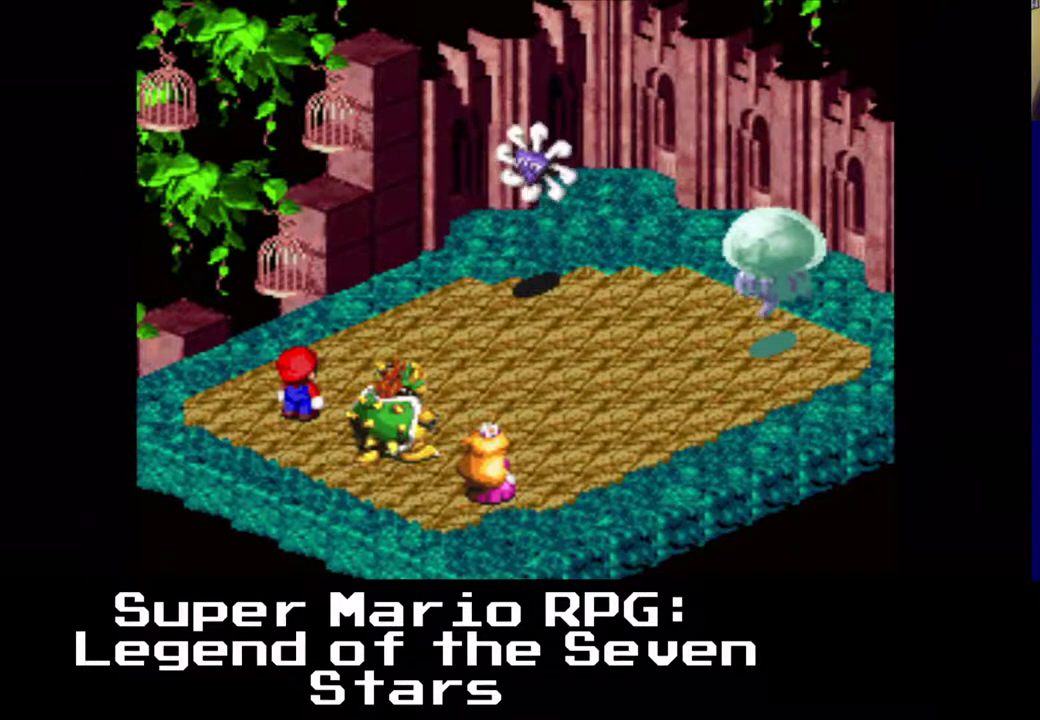
{"buttons": [], "left_stick": "center", "events": []}
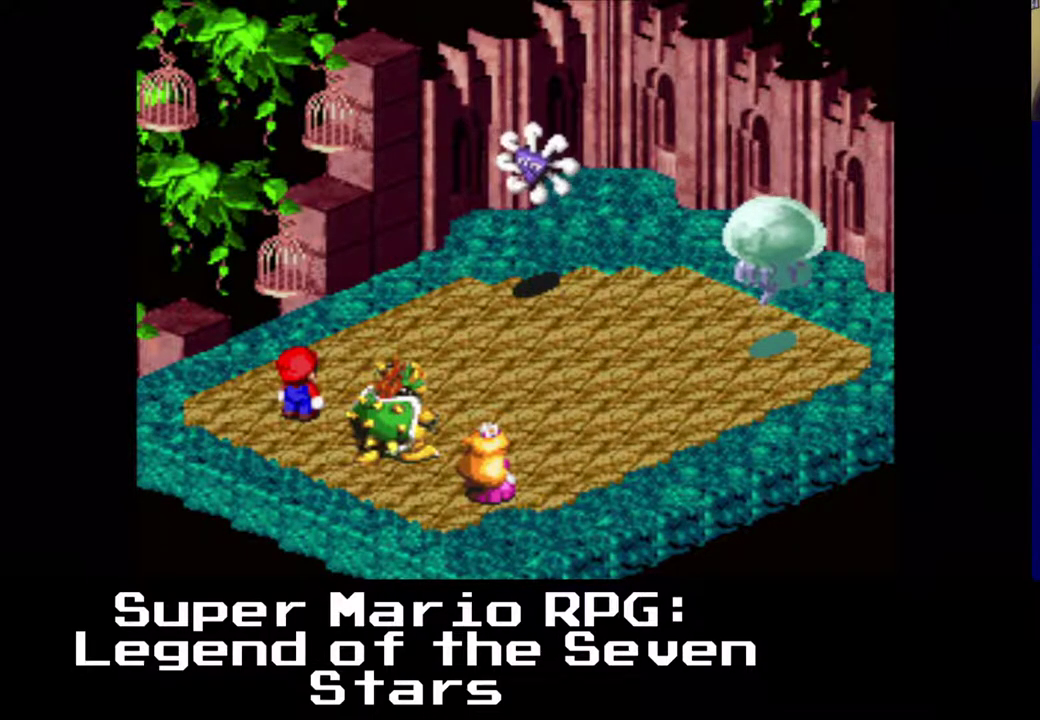
{"buttons": [], "left_stick": "center", "events": []}
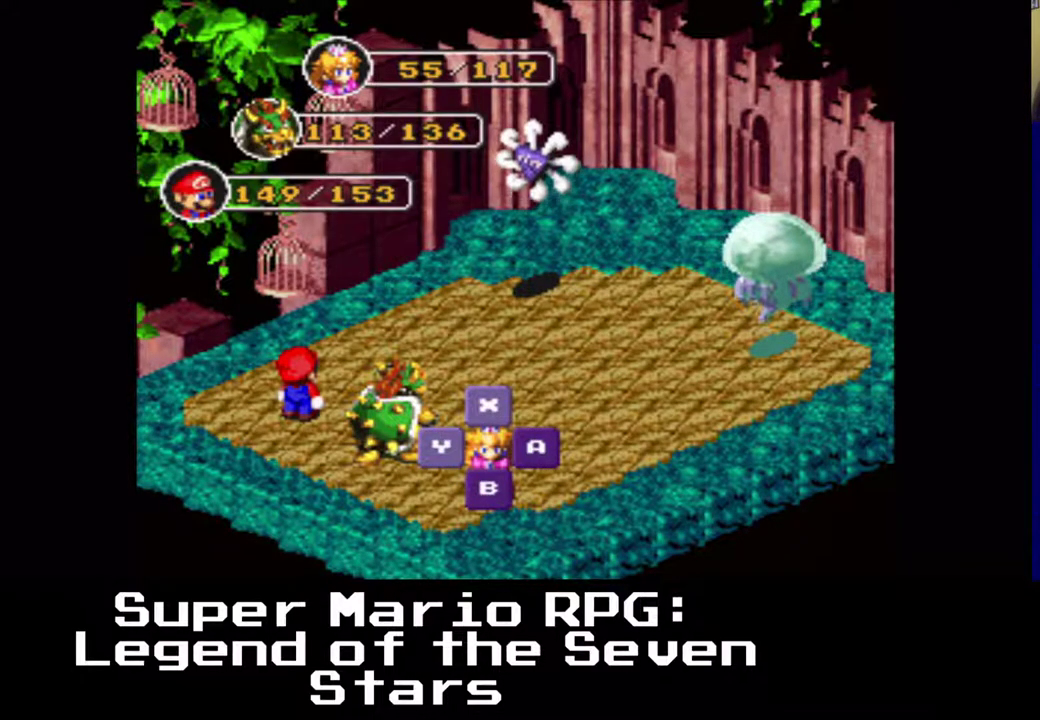
{"buttons": [], "left_stick": "center", "events": []}
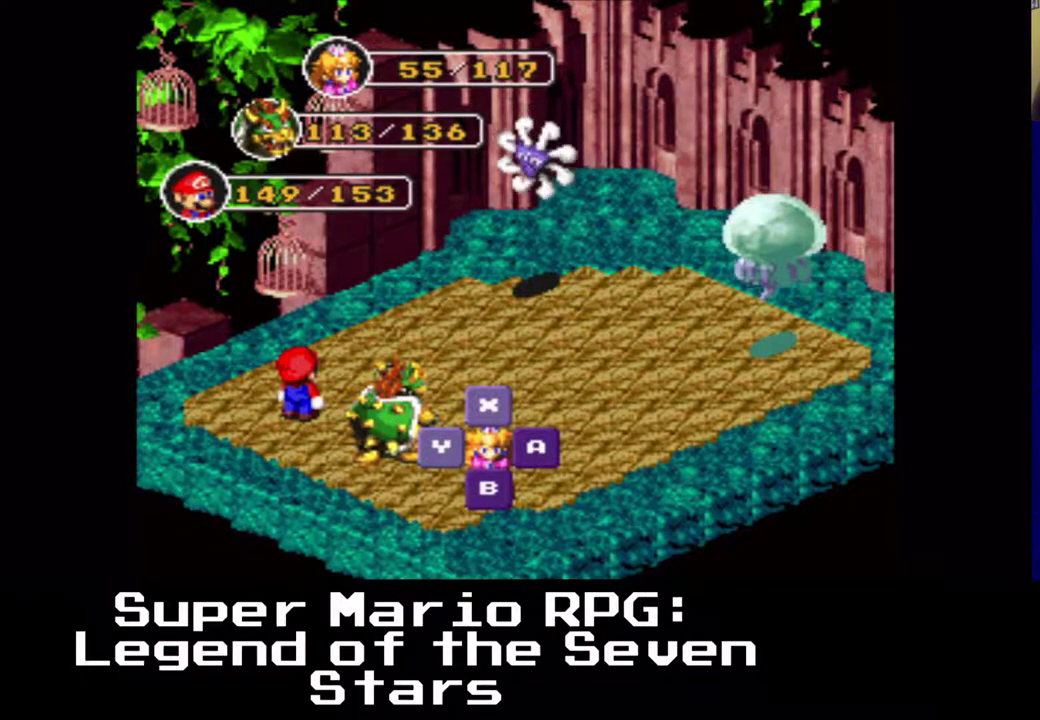
{"buttons": [], "left_stick": "center", "events": []}
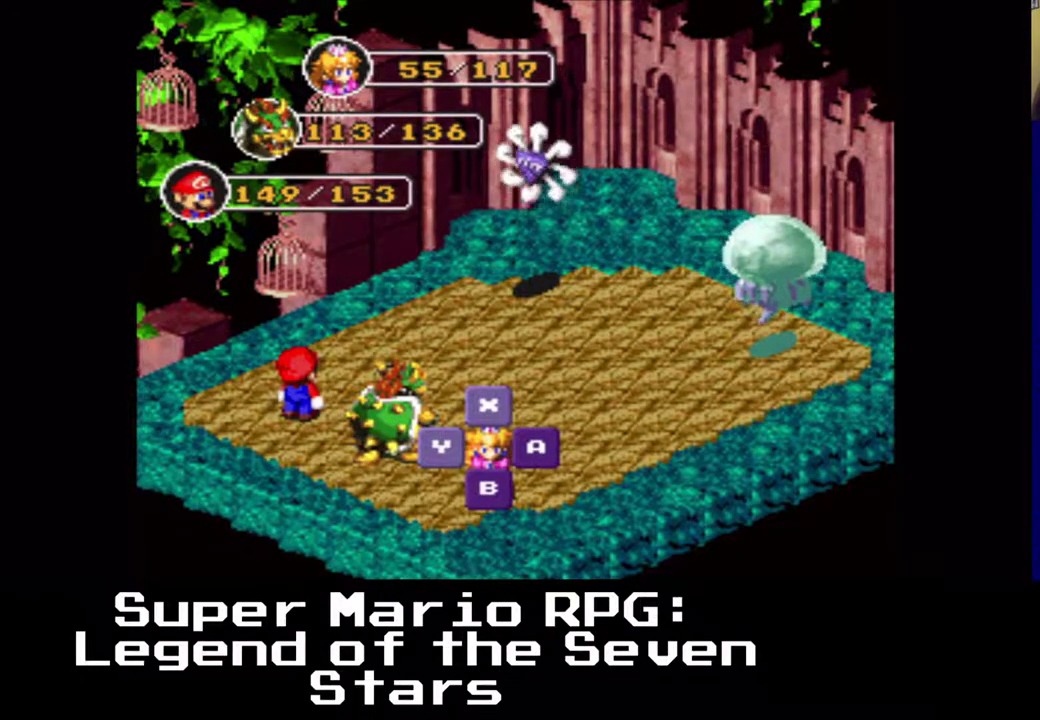
{"buttons": [], "left_stick": "center", "events": [[300, "X", "down"], [400, "X", "up"]]}
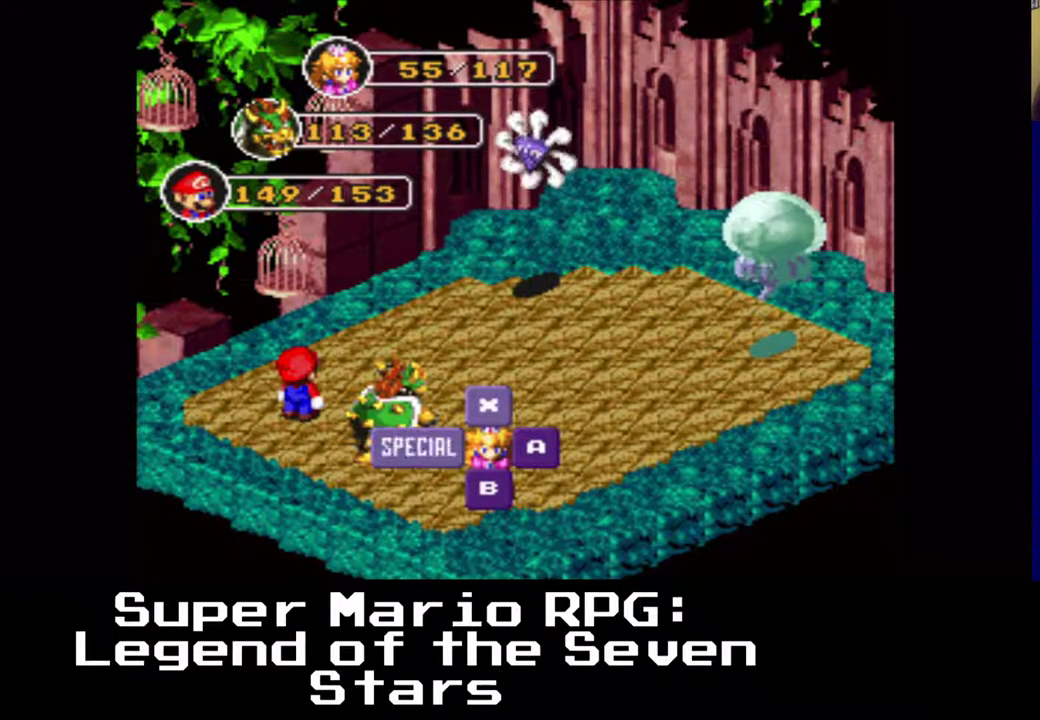
{"buttons": [], "left_stick": "center", "events": []}
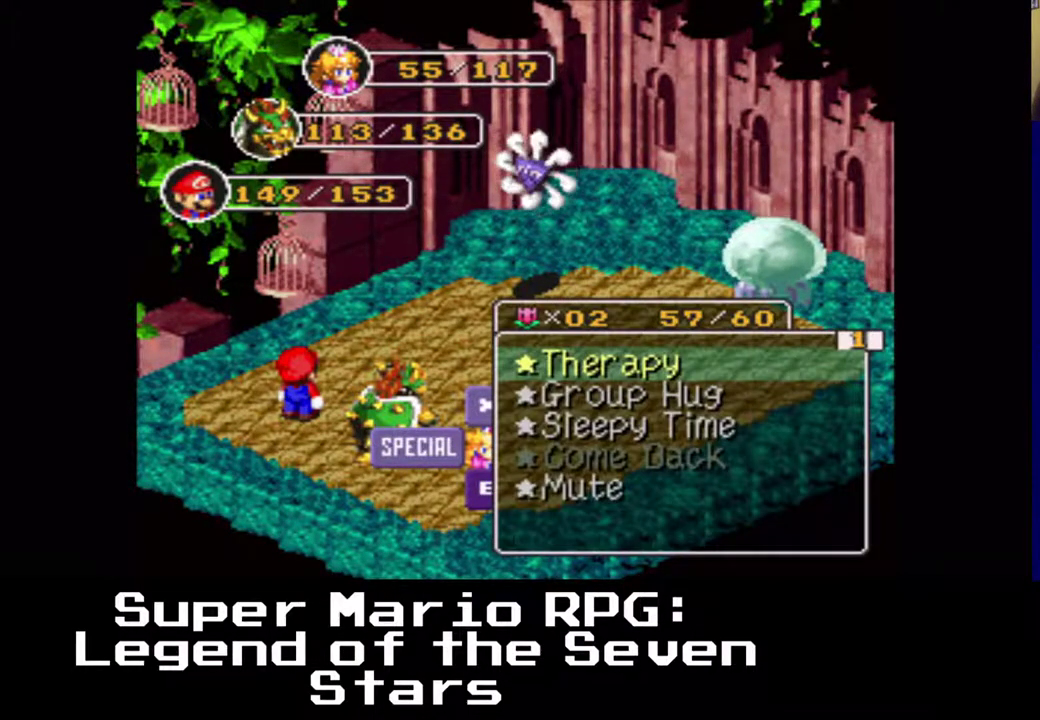
{"buttons": ["X"], "left_stick": "center", "events": [[483, "X", "down"]]}